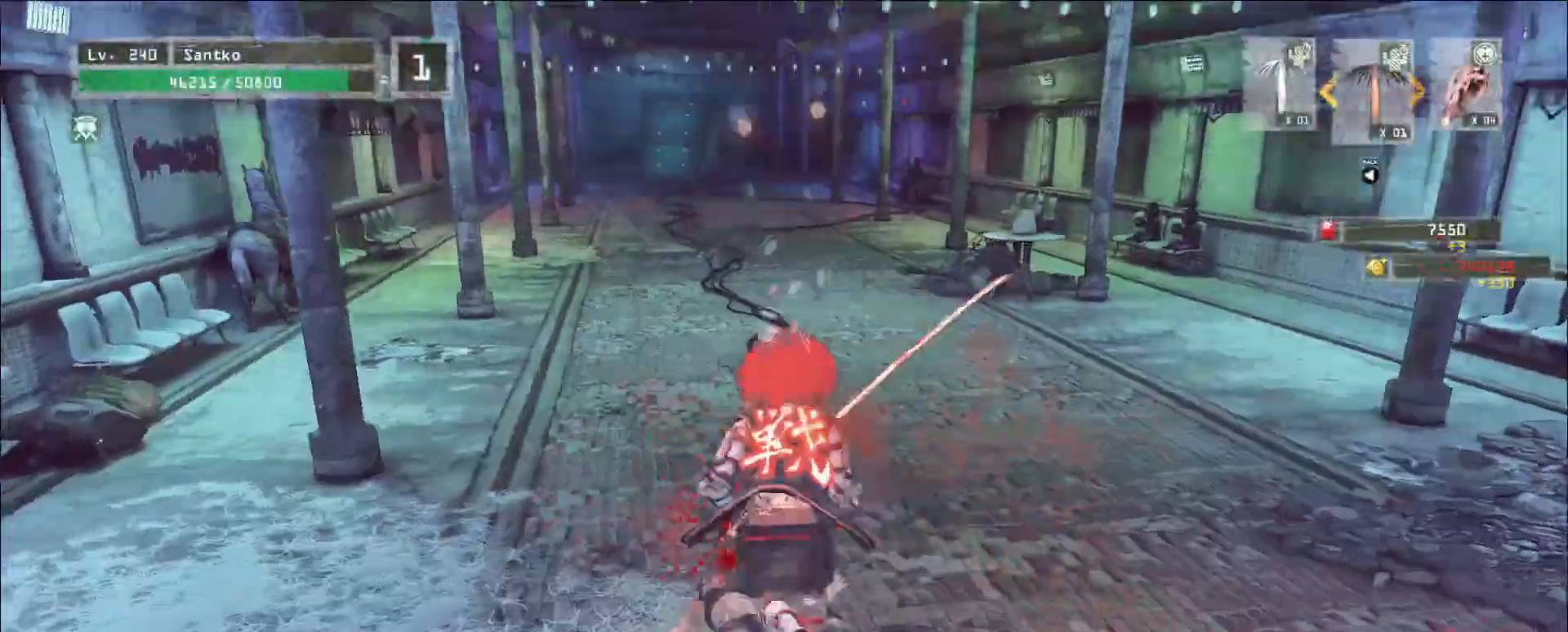
Gameplay with keyboard and mouse; each line is a JSON object with the keys and mouse buttons held at the frame after it. "events" lists presses ("down") and releases ("up") of "1", "2", "3", "4", "5", "a", "alt", "b", "c", "ctrl", "d", "e", "f", "g", "q", "r", "s", "shift", "space", "t", "tab", "v", "w", "x", "z", "mouse_left", "mouse_wheel", "mouse_right", "mouse_mb4" and "mouse_mb5" between this image and that frame as [ms after this image, input, new state], when the widget could be followed in between. "mouse_left", "mouse_wheel", "mouse_right", "mouse_mb4", "mouse_mb5" = the "left", "wheel", "right", "mb4", "mb5" buttons of the "mouse" list. No other keys are recorded. "wheel" means that the mouse wheel is clicked or scrolled. Not read: mouse_move.
{"keys": ["w"], "mouse": [], "events": [[280, "v", "down"], [440, "v", "up"]]}
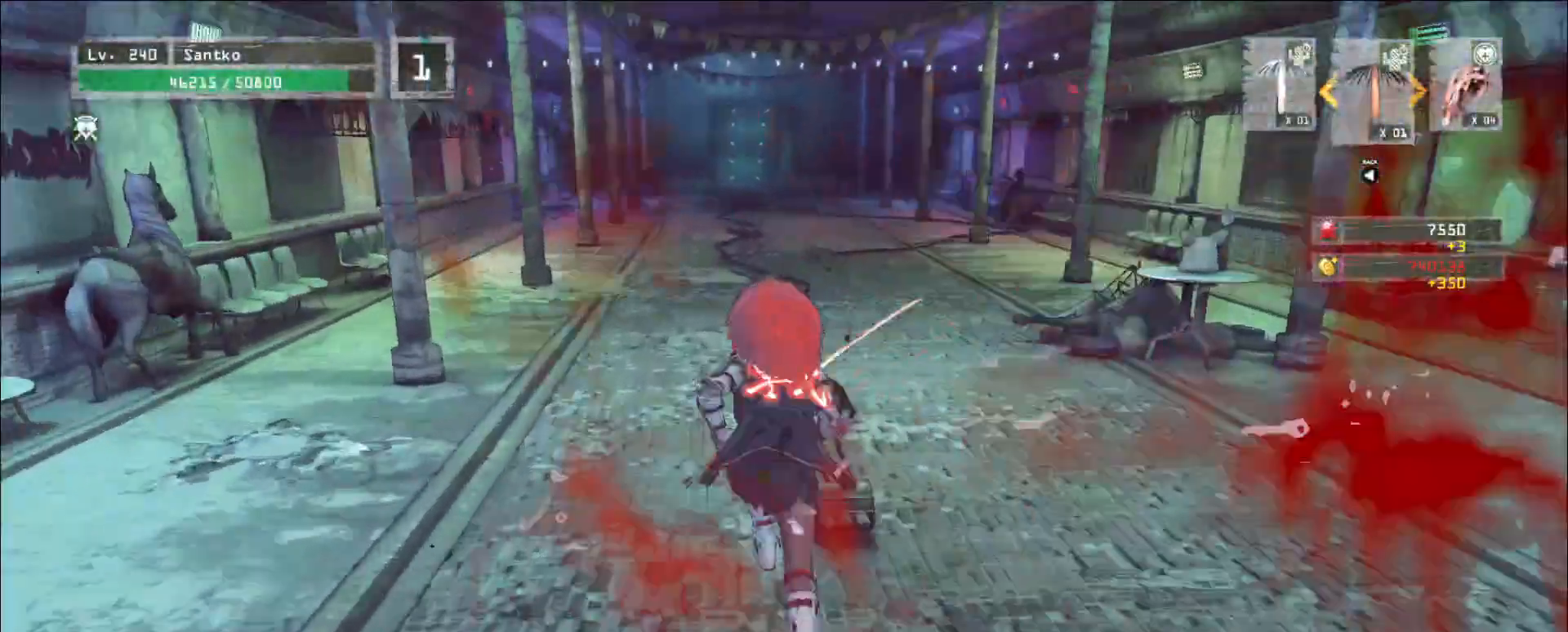
{"keys": ["w"], "mouse": [], "events": []}
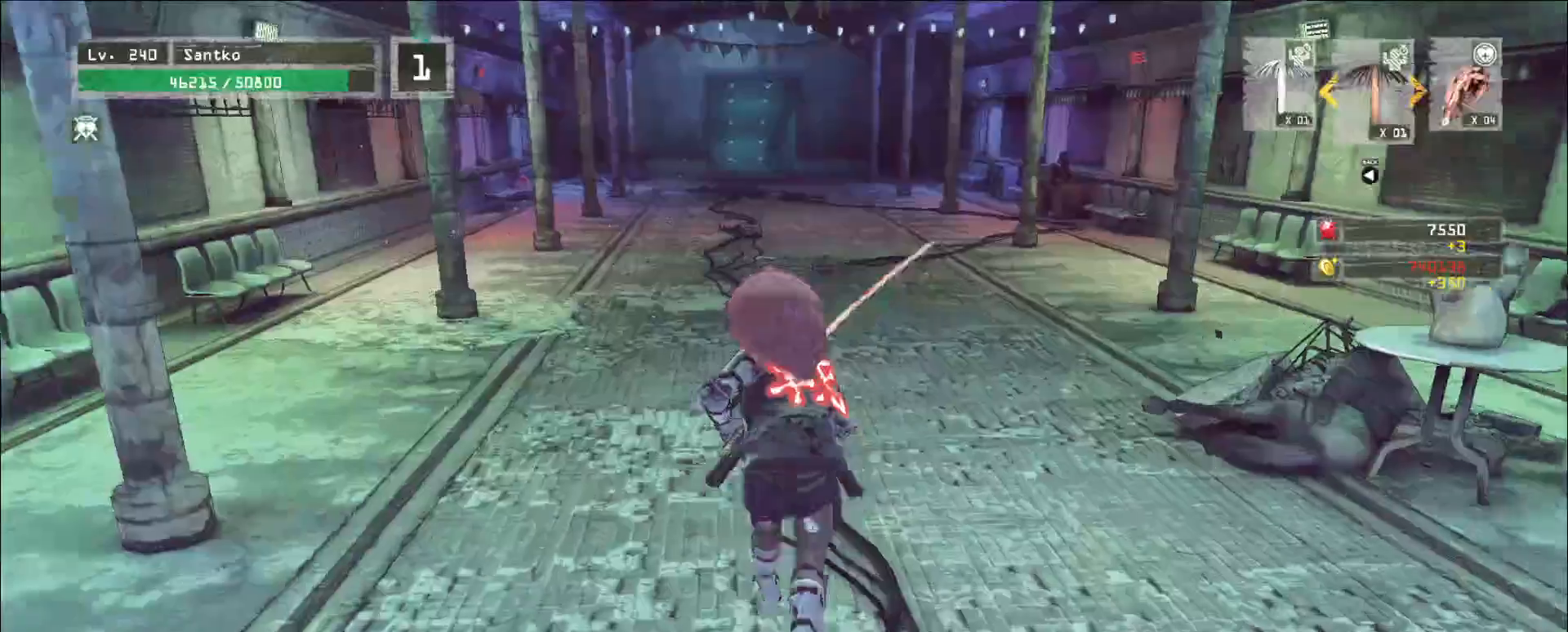
{"keys": ["w"], "mouse": [], "events": []}
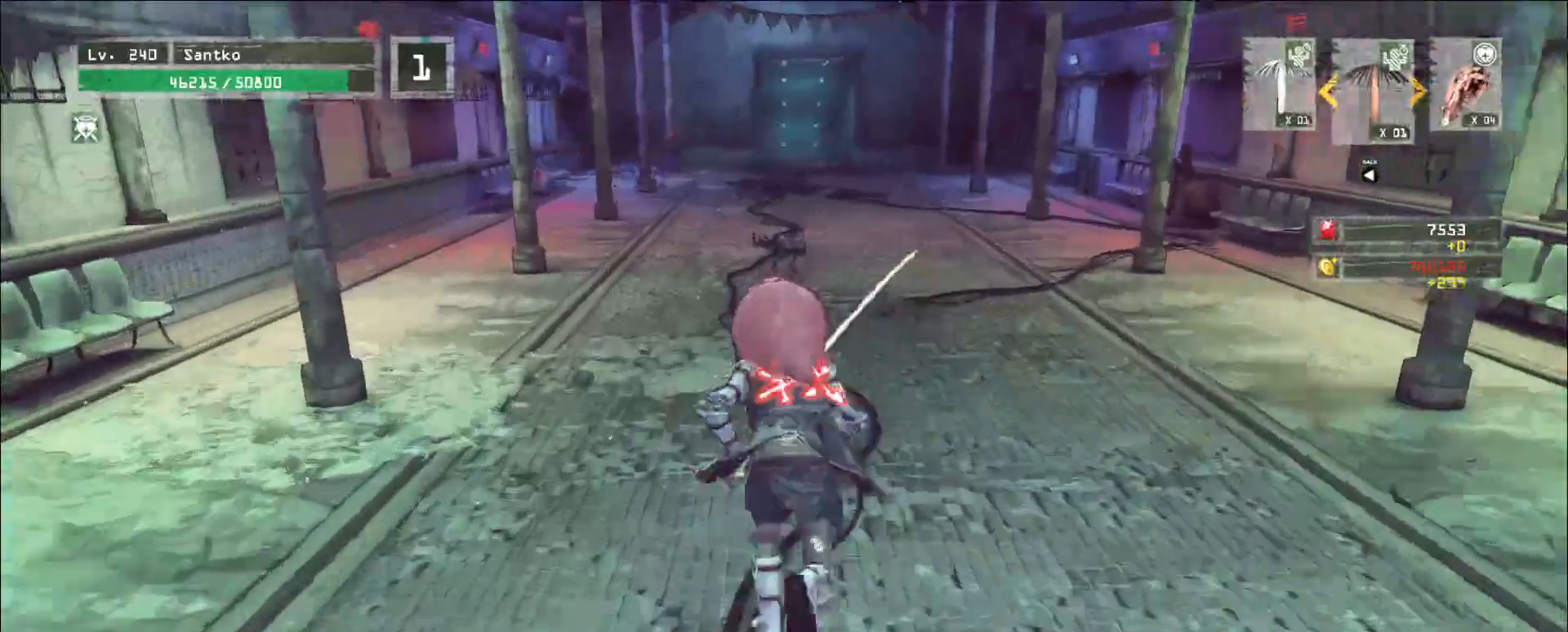
{"keys": ["w"], "mouse": [], "events": []}
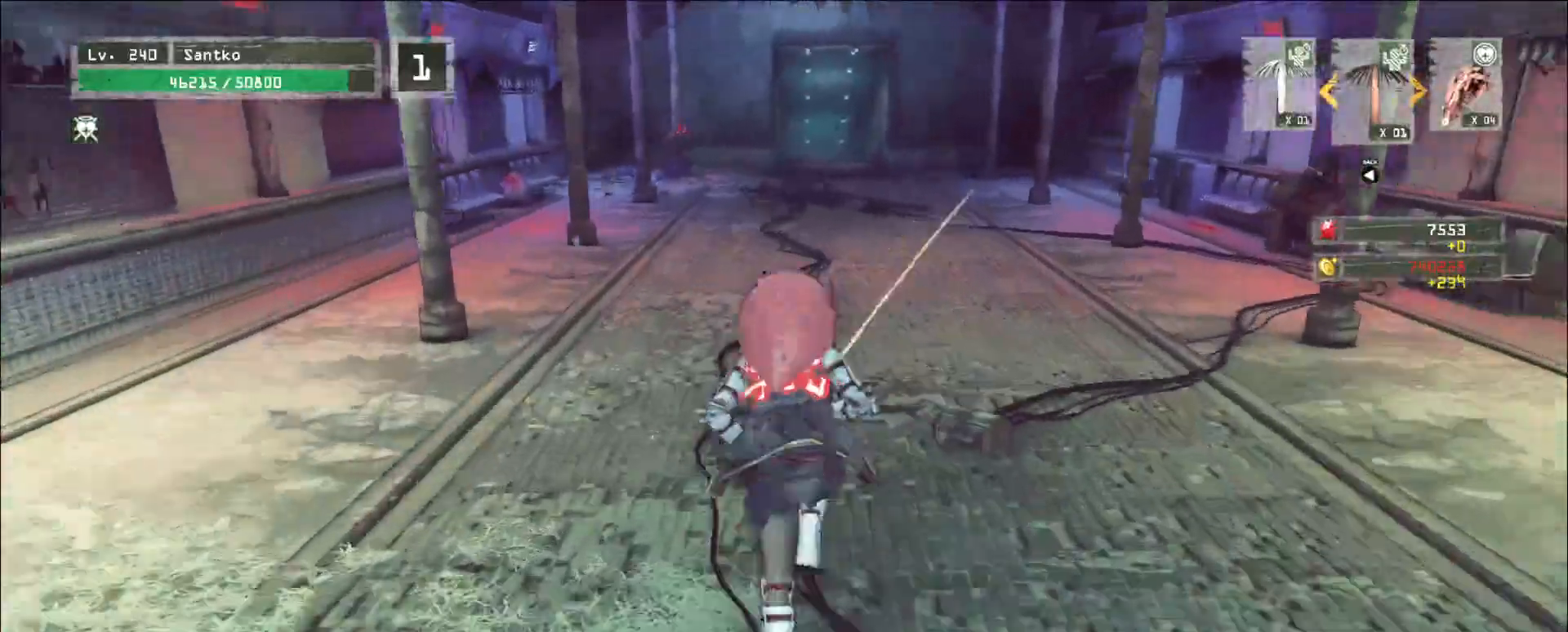
{"keys": ["w"], "mouse": [], "events": []}
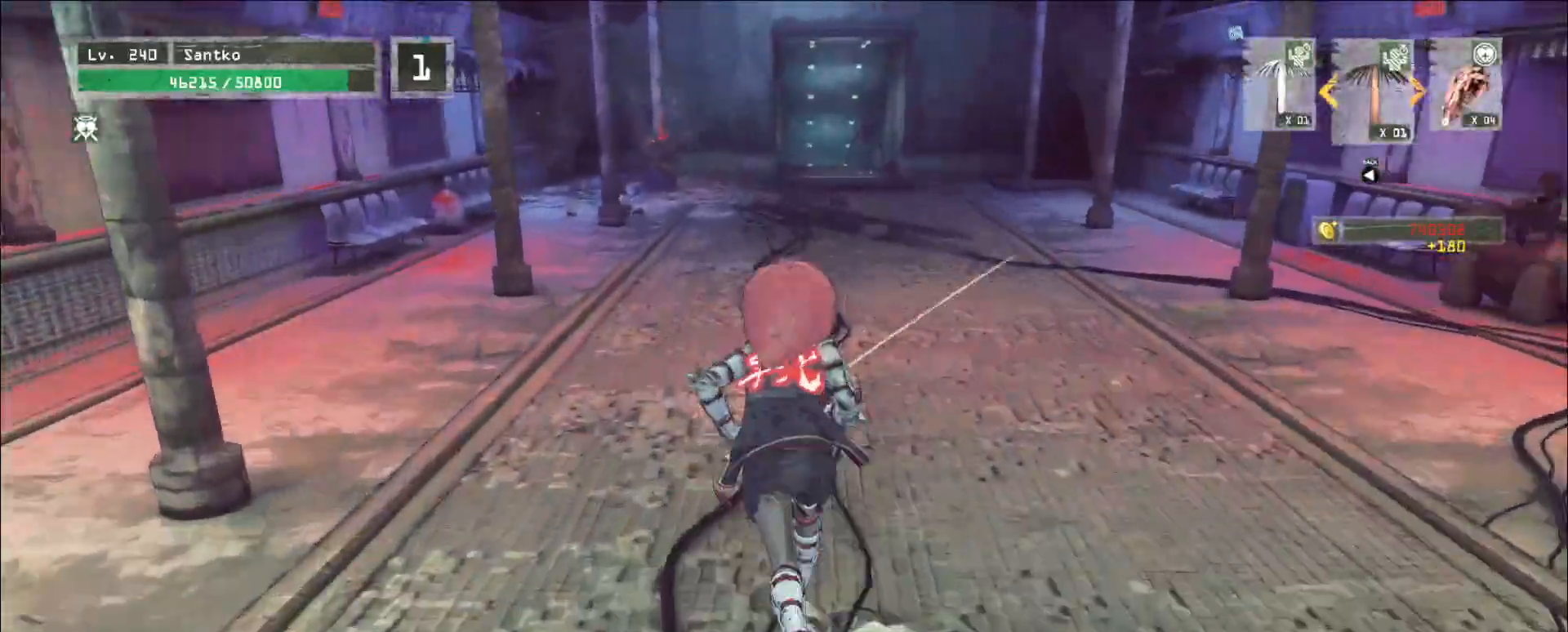
{"keys": ["w"], "mouse": [], "events": []}
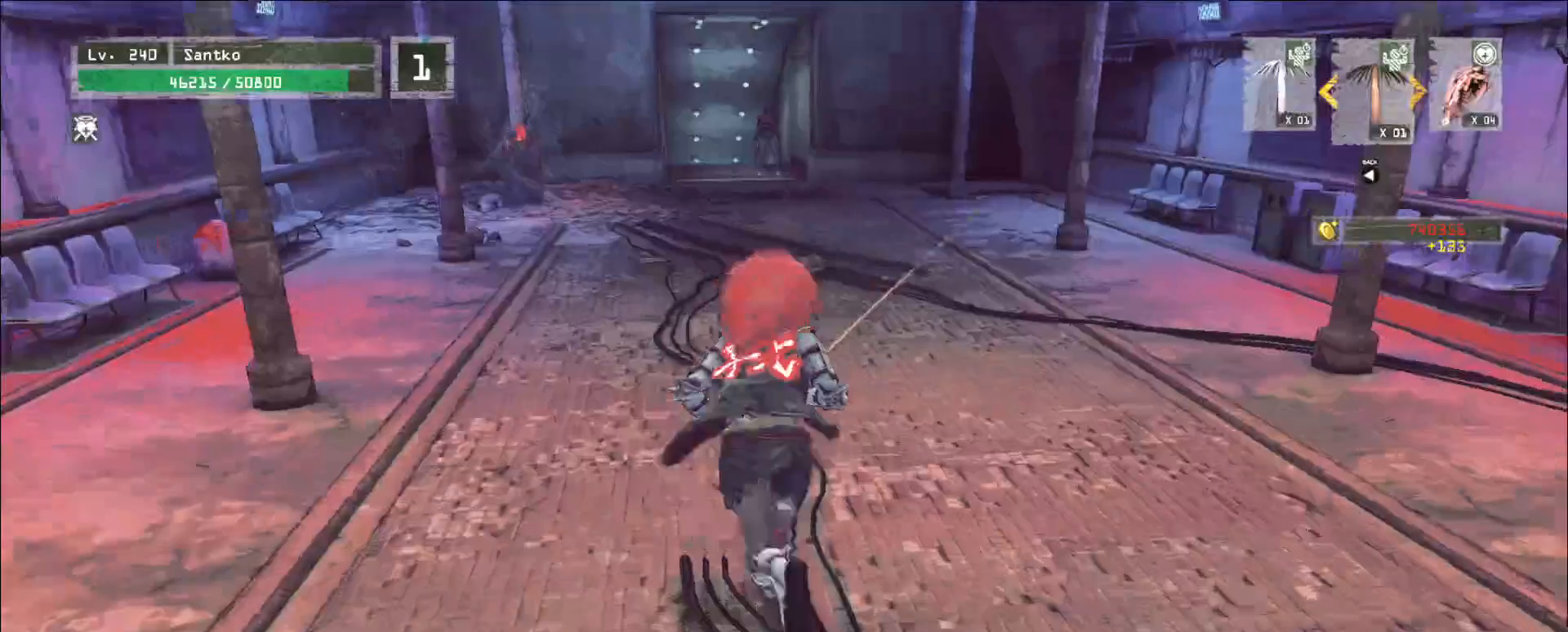
{"keys": ["ctrl", "w"], "mouse": [], "events": [[400, "ctrl", "down"]]}
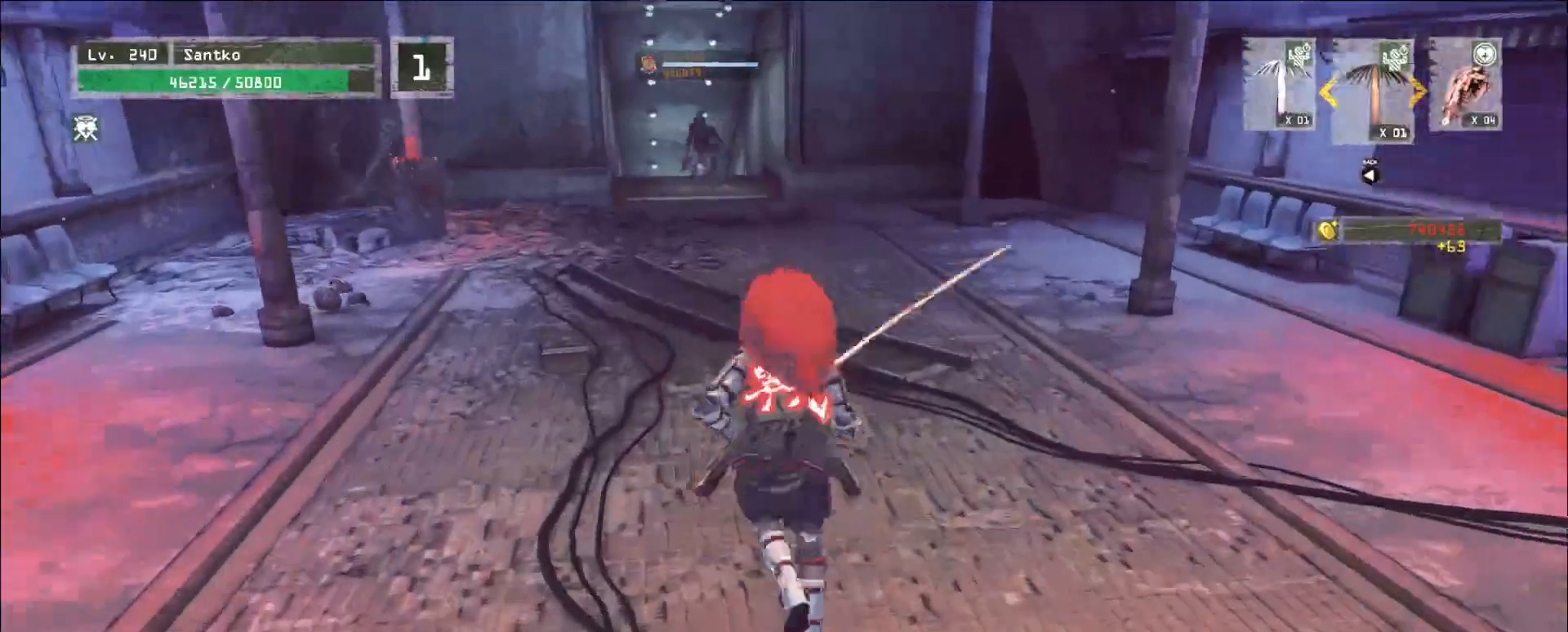
{"keys": ["w"], "mouse": [], "events": [[40, "ctrl", "up"], [320, "q", "down"], [440, "q", "up"]]}
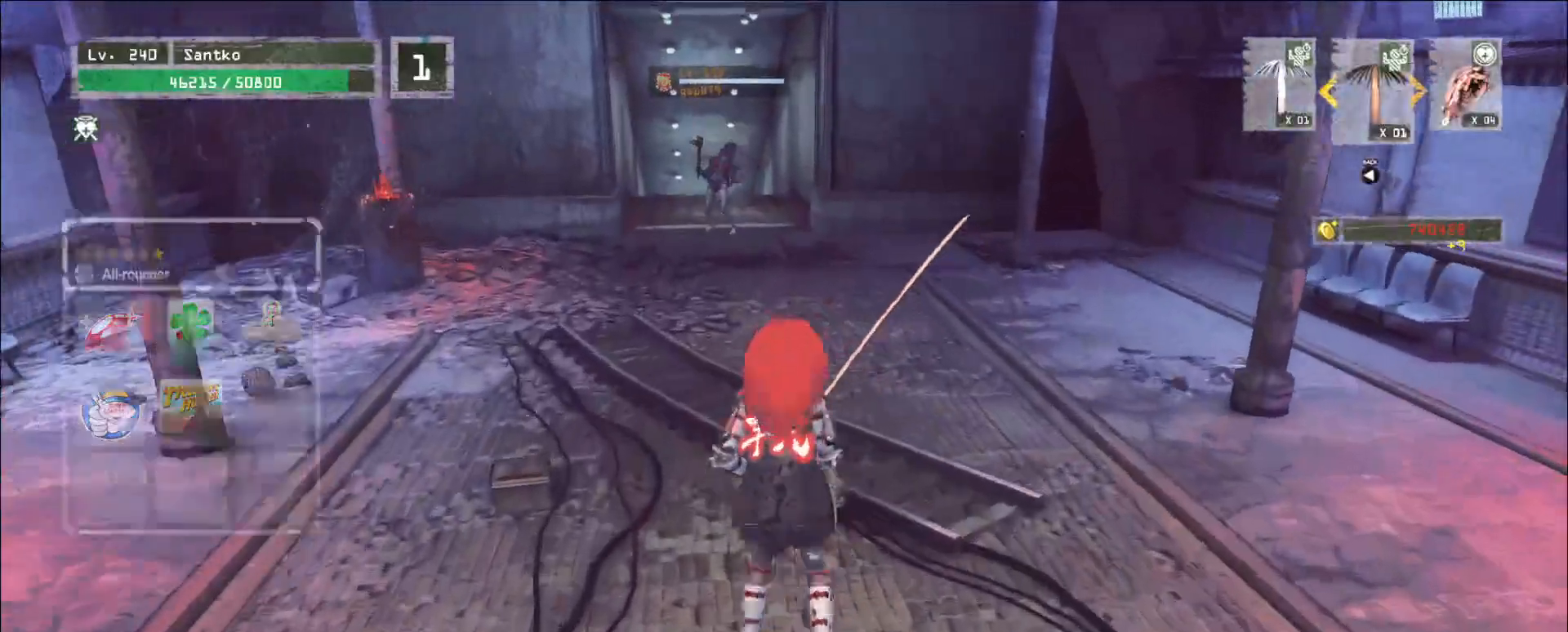
{"keys": ["w"], "mouse": [], "events": [[120, "ctrl", "down"], [240, "ctrl", "up"]]}
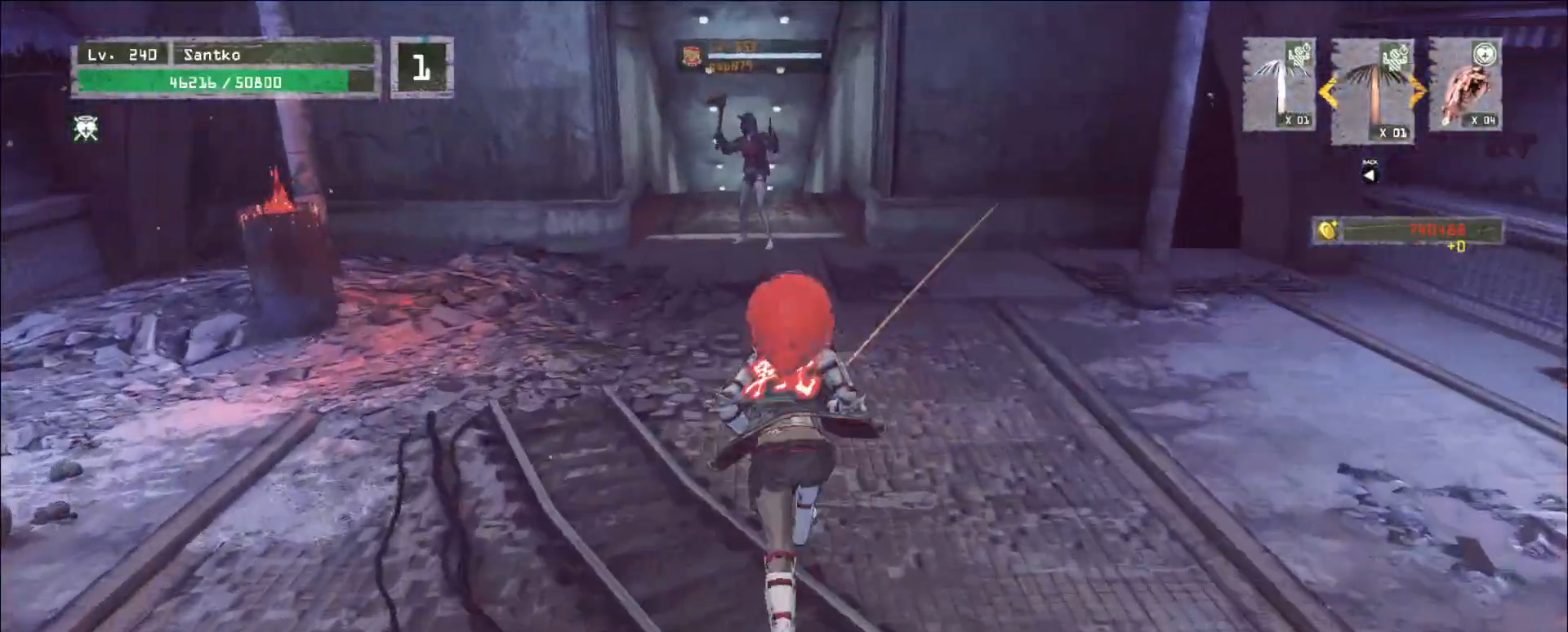
{"keys": ["w"], "mouse": [], "events": []}
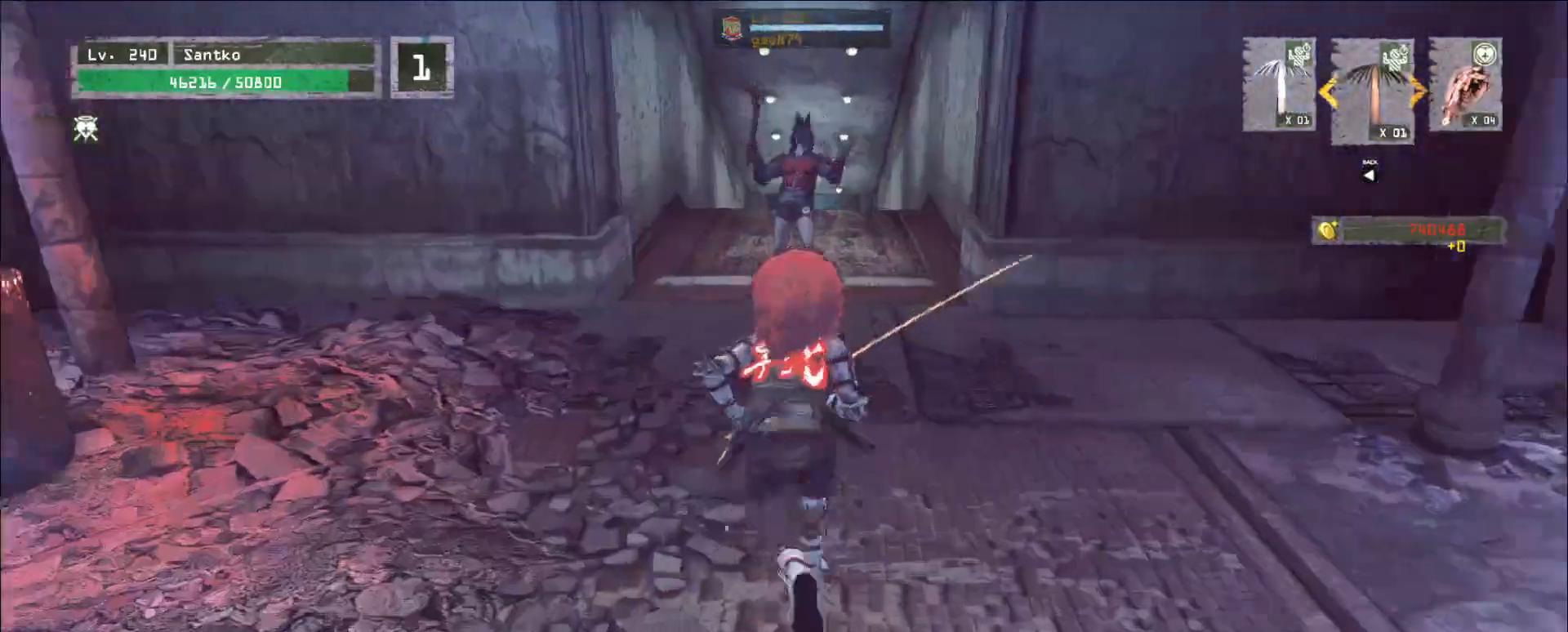
{"keys": ["q", "w"], "mouse": [], "events": [[200, "mouse_left", "down"], [200, "q", "down"], [240, "mouse_left", "up"], [320, "q", "up"], [480, "q", "down"]]}
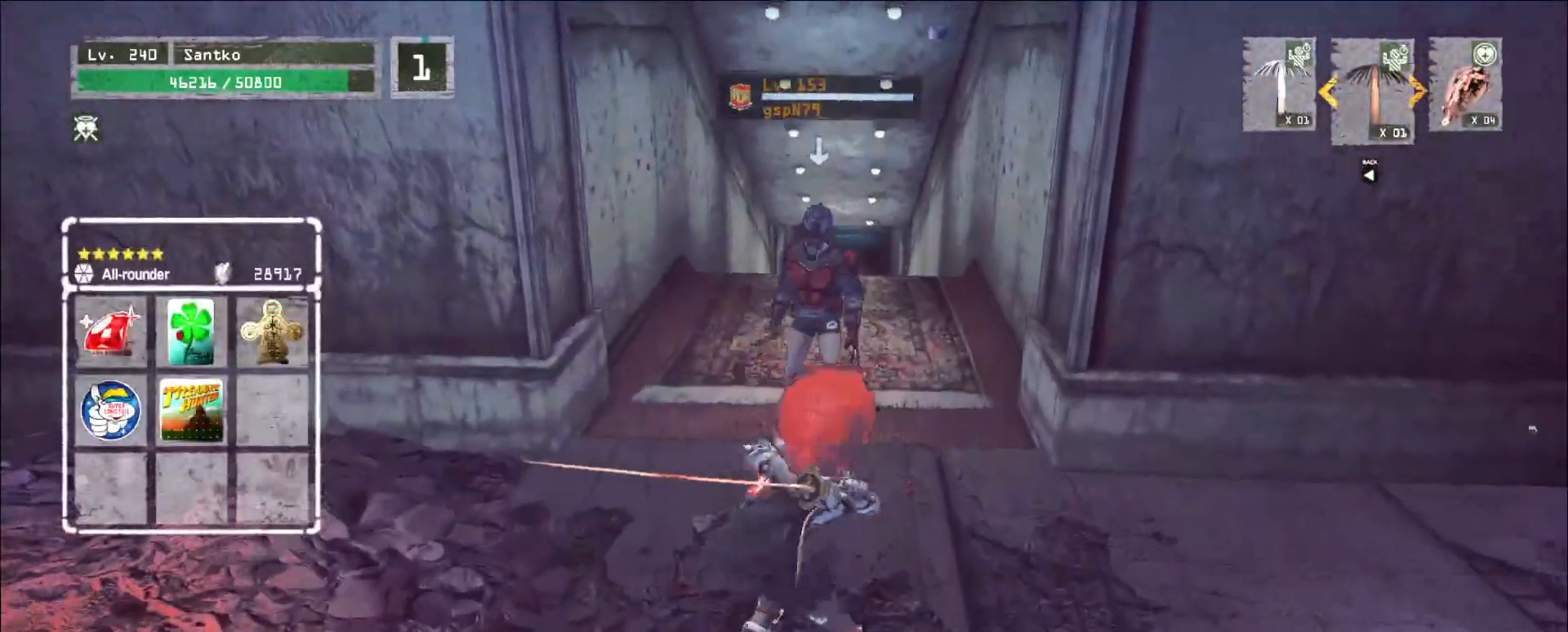
{"keys": ["w"], "mouse": [], "events": [[80, "q", "up"]]}
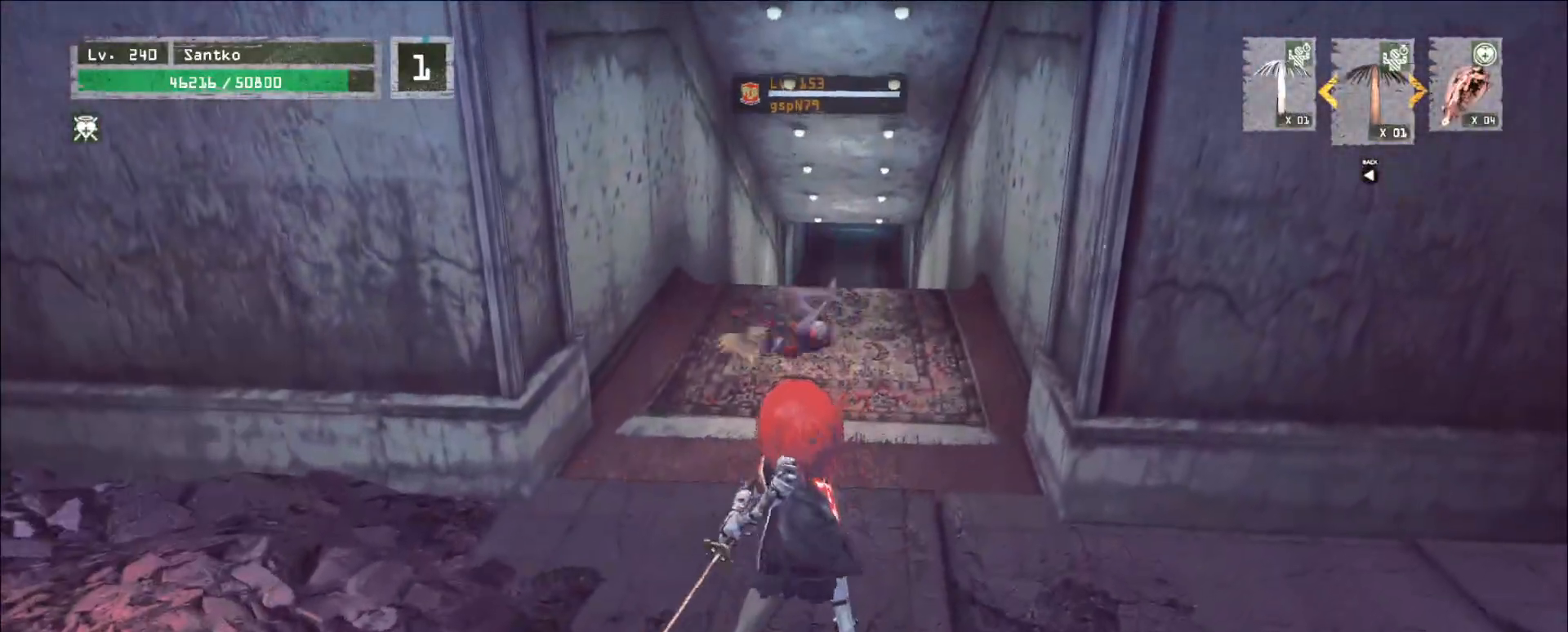
{"keys": ["s"], "mouse": [], "events": [[40, "w", "up"], [160, "s", "down"]]}
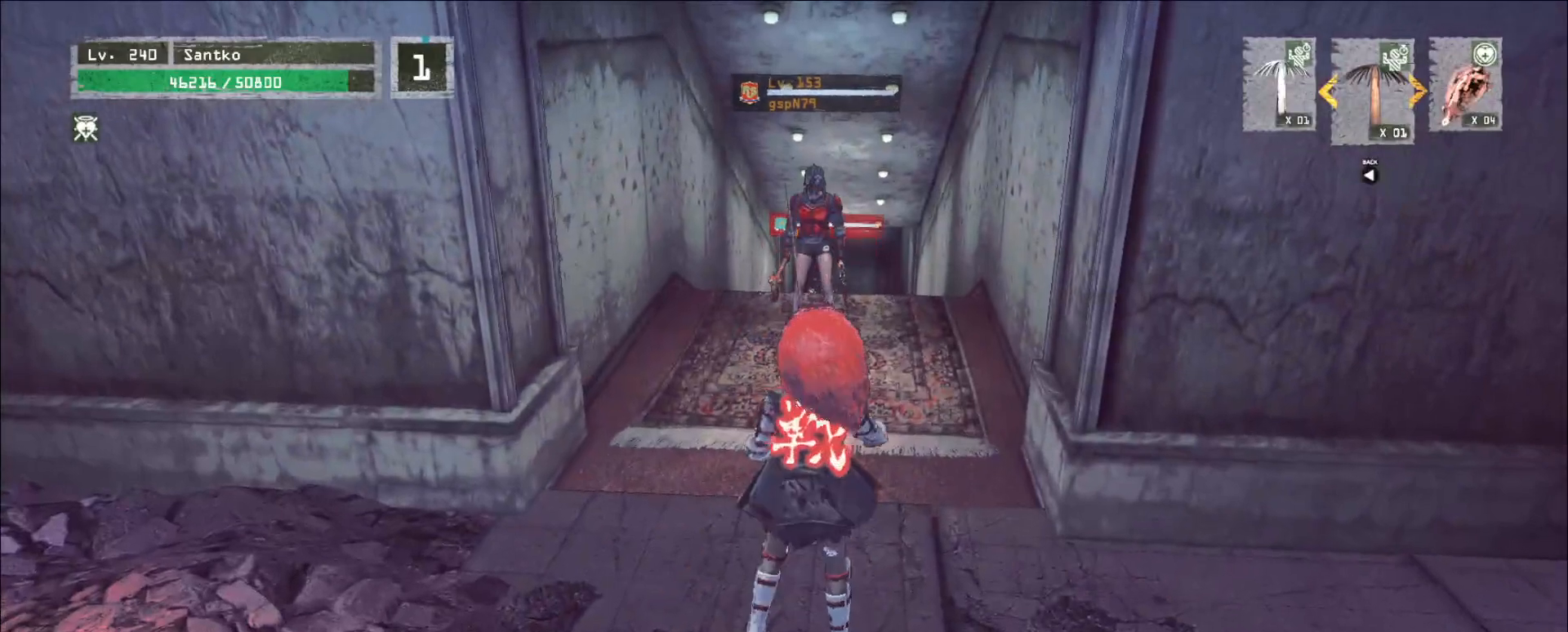
{"keys": ["s"], "mouse": [], "events": []}
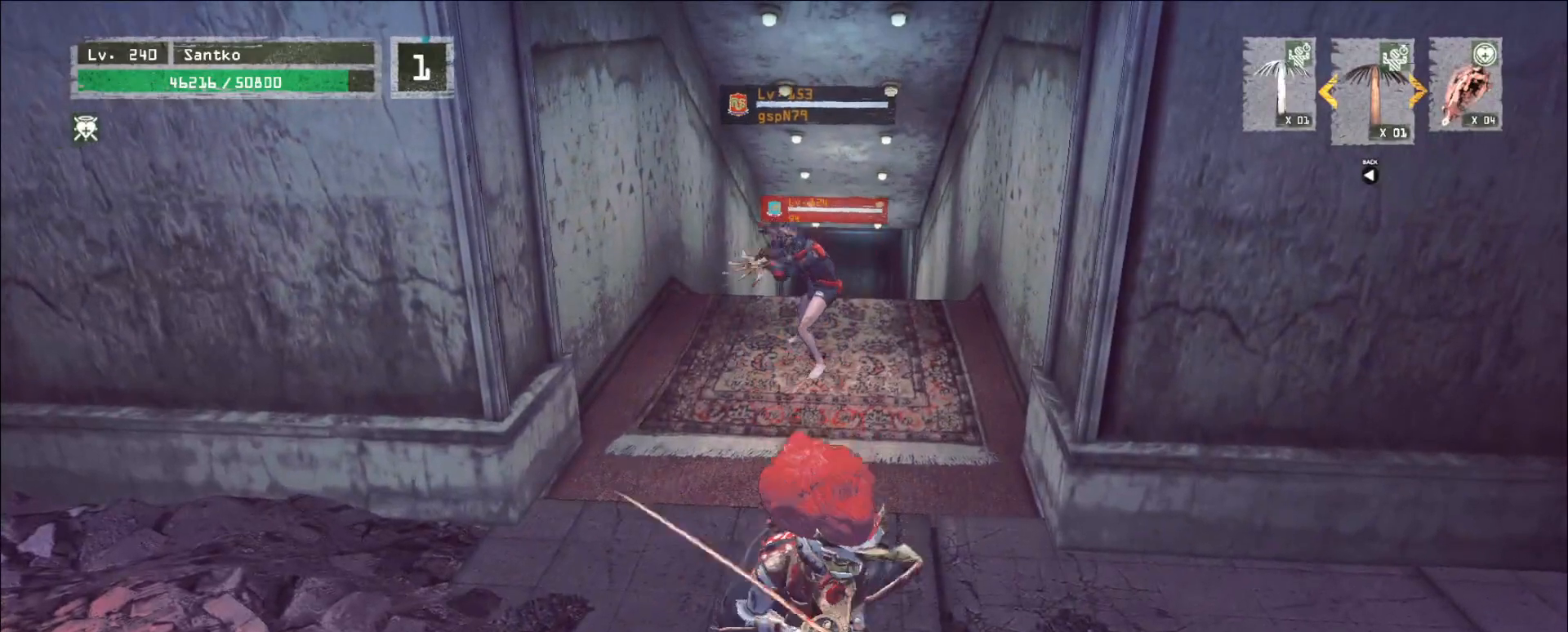
{"keys": [], "mouse": [], "events": [[40, "ctrl", "down"], [160, "ctrl", "up"], [200, "a", "down"], [280, "a", "up"], [360, "s", "up"]]}
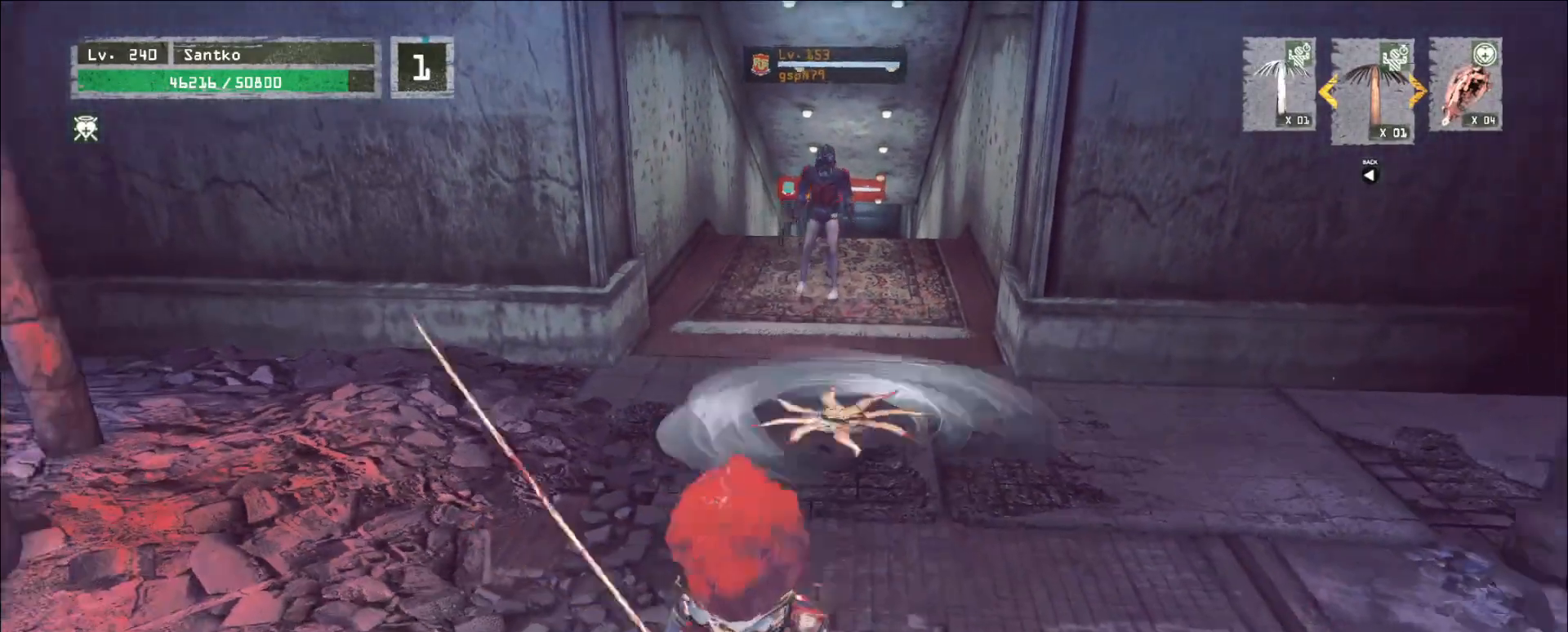
{"keys": [], "mouse": [], "events": []}
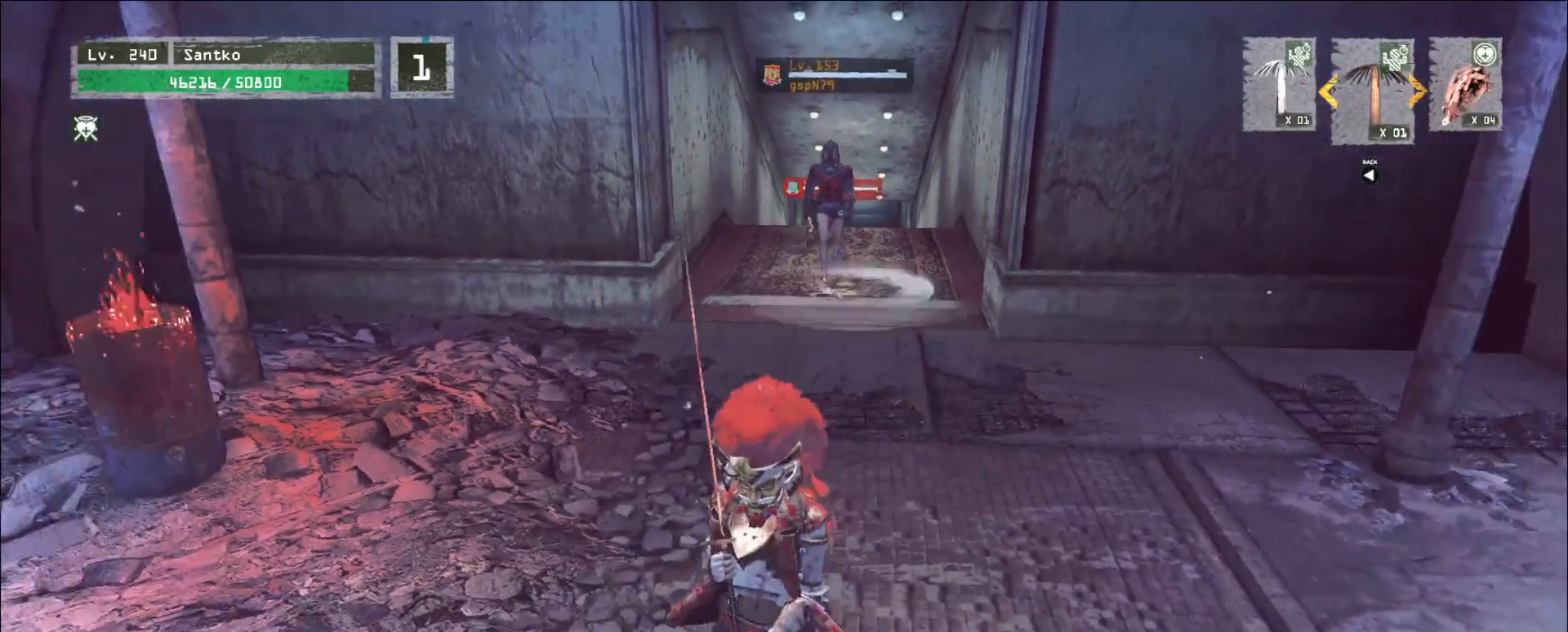
{"keys": [], "mouse": [], "events": []}
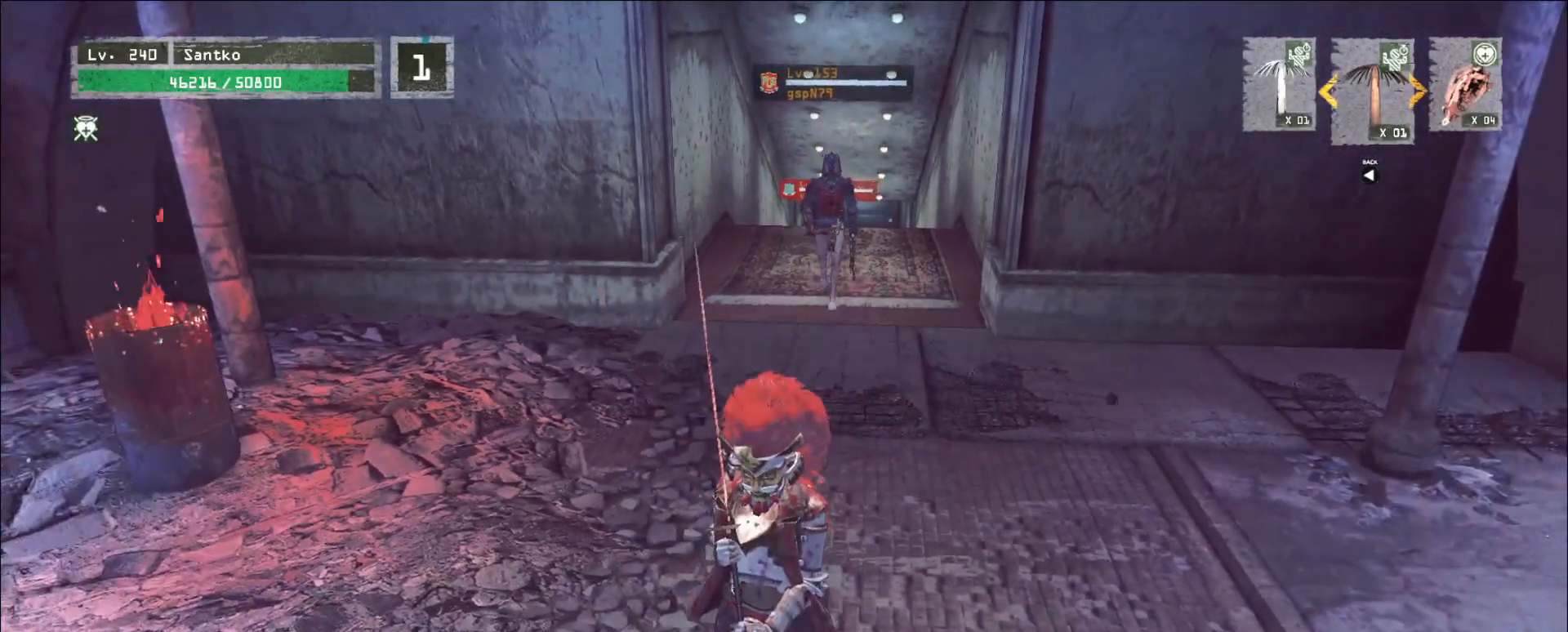
{"keys": [], "mouse": [], "events": []}
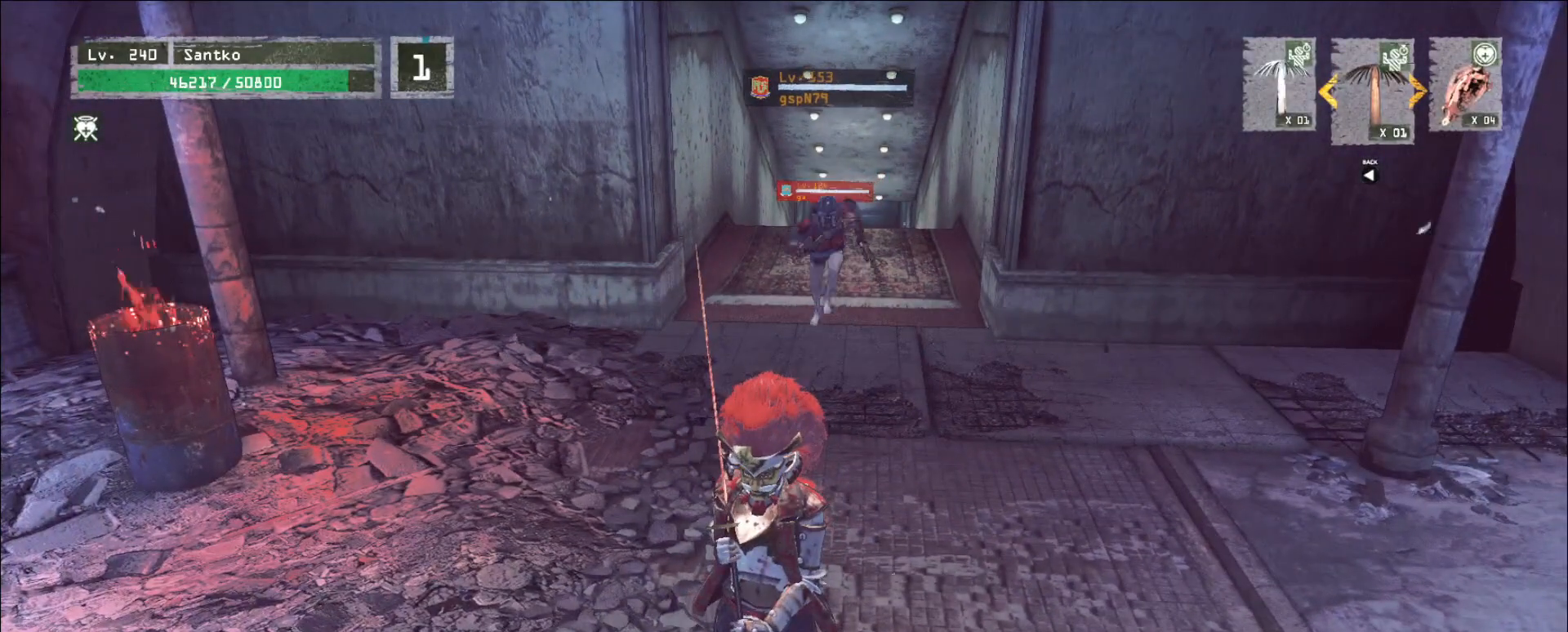
{"keys": ["s"], "mouse": [], "events": [[480, "s", "down"]]}
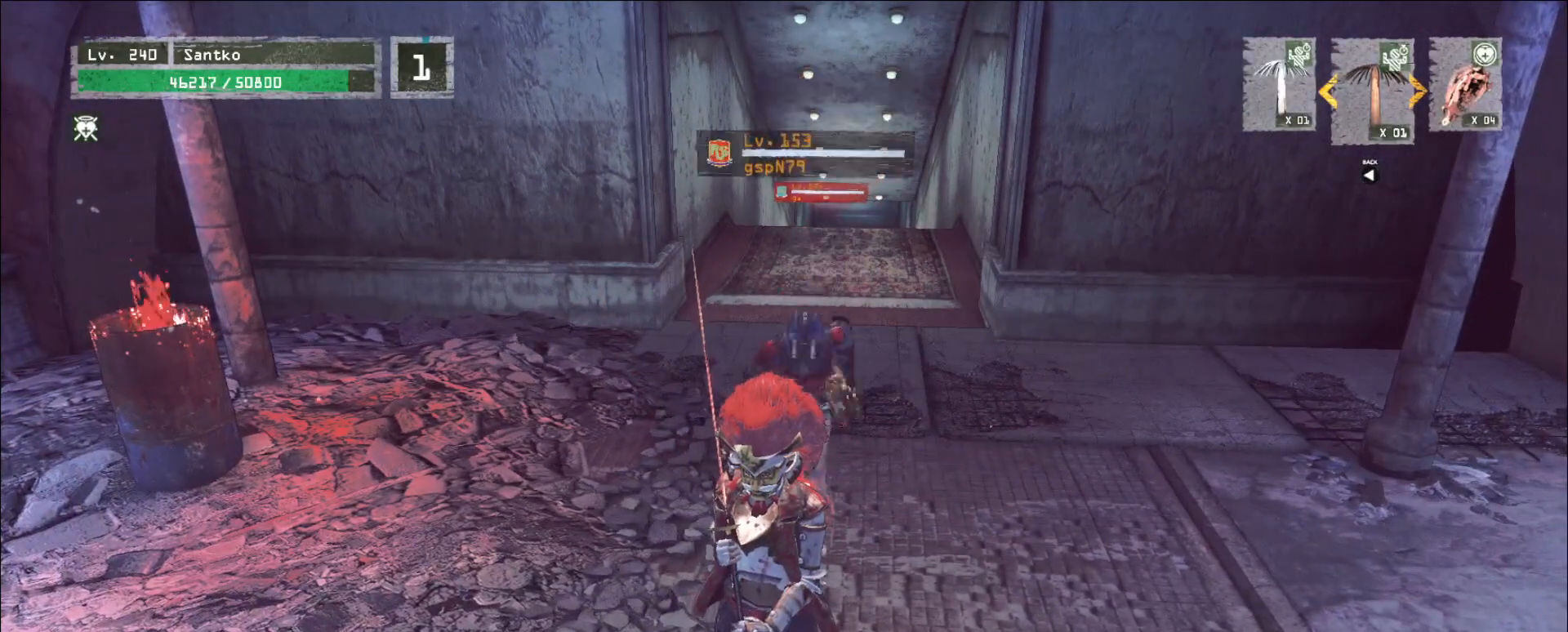
{"keys": ["d"], "mouse": [], "events": [[440, "s", "up"], [480, "d", "down"]]}
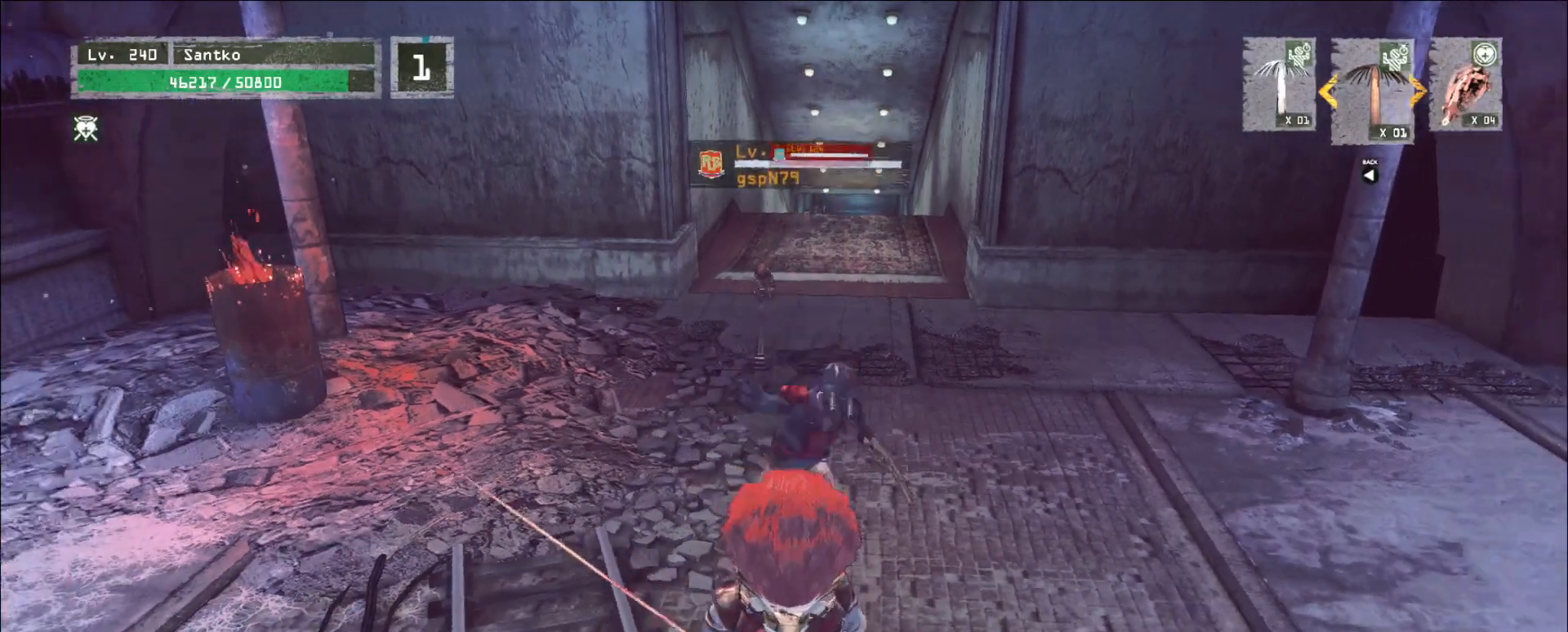
{"keys": ["w"], "mouse": [], "events": [[80, "mouse_left", "down"], [80, "w", "down"], [120, "q", "down"], [160, "d", "up"], [160, "mouse_left", "up"], [240, "q", "up"]]}
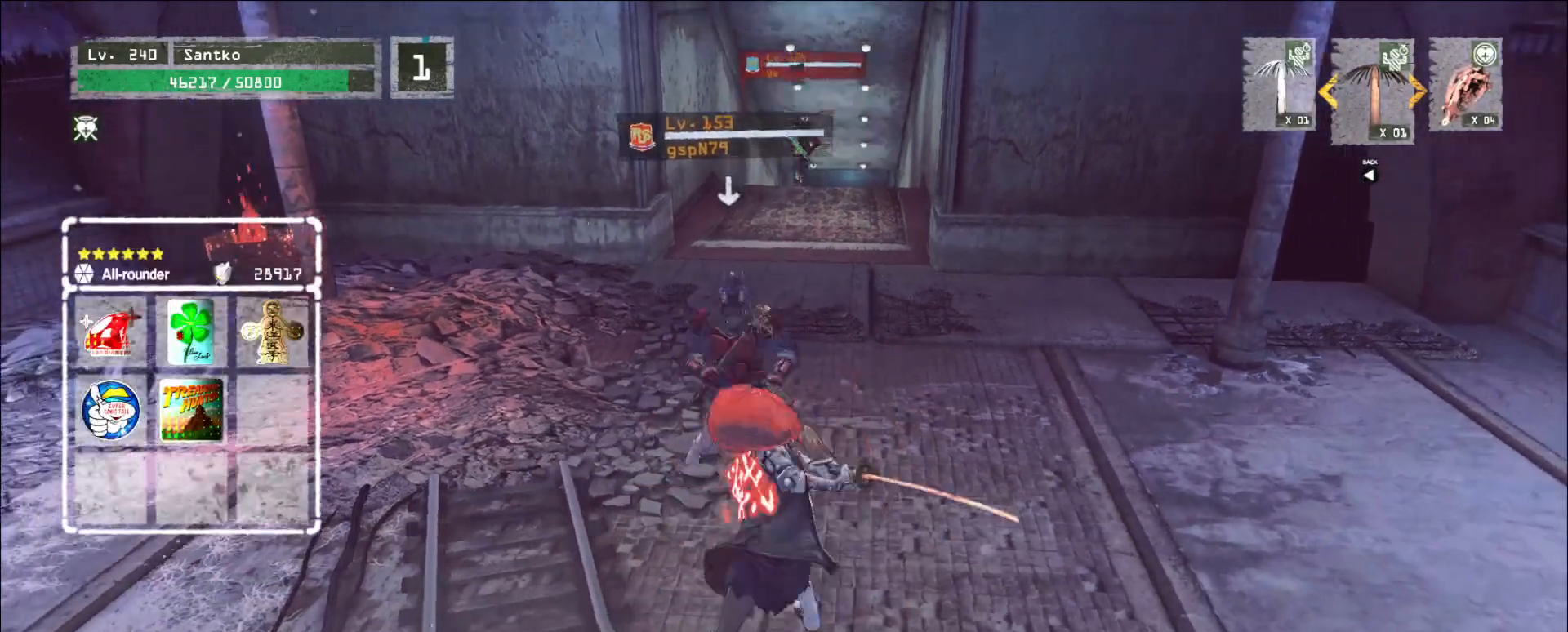
{"keys": ["w"], "mouse": [], "events": []}